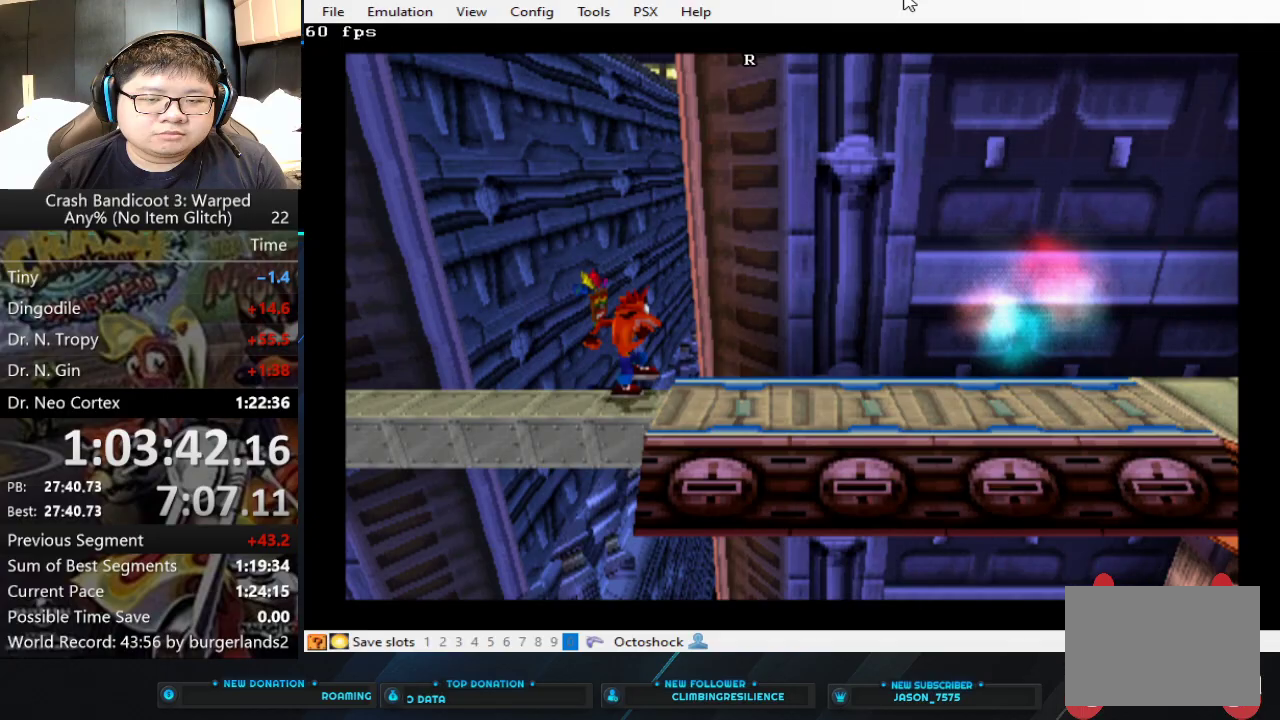
Gameplay with a controller (PlayStation layout); each line is a JSON object with the inputs held at the frame after it. "events" lists button and stick changes between this image and that frame as [ms after this image, input, new state], when the widget could be followed in between. Not read: L1 R3 right_stick.
{"buttons": ["CROSS"], "left_stick": "right", "events": [[133, "CROSS", "down"]]}
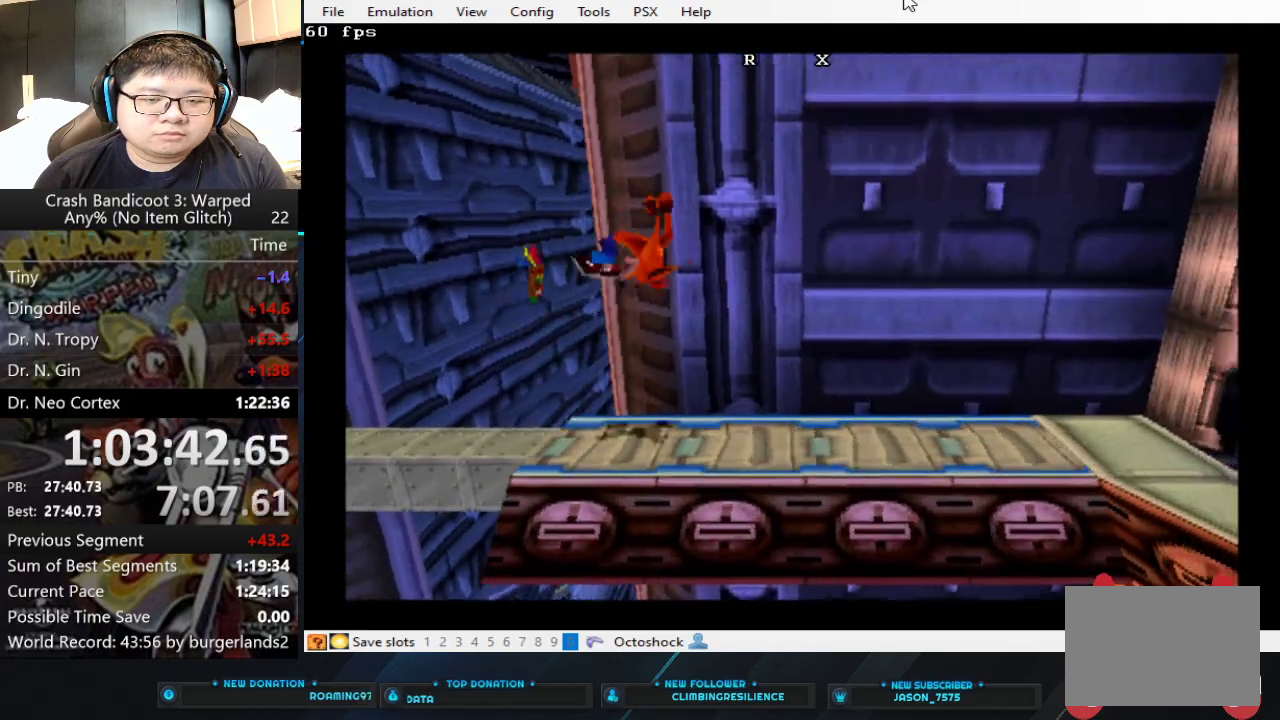
{"buttons": ["CROSS"], "left_stick": "right", "events": [[100, "CROSS", "up"], [467, "CROSS", "down"]]}
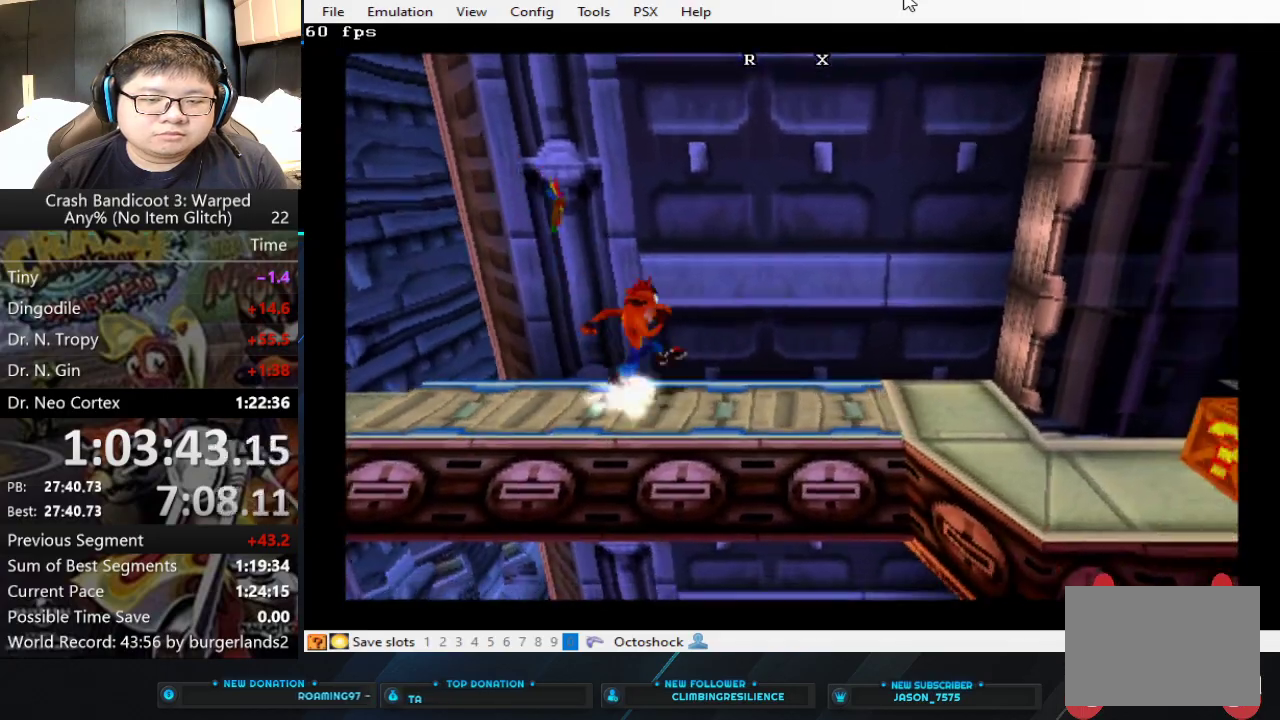
{"buttons": ["CROSS"], "left_stick": "right", "events": []}
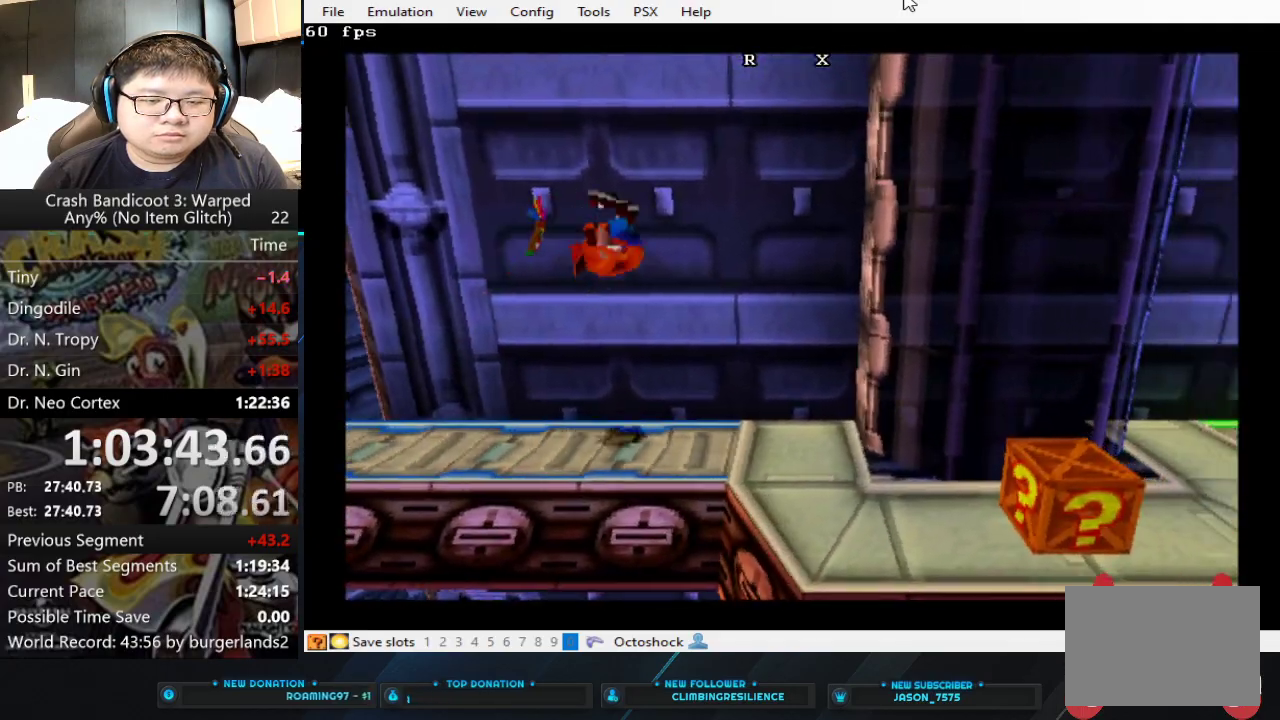
{"buttons": [], "left_stick": "down-right", "events": [[133, "CROSS", "up"], [333, "left_stick", "down-right"]]}
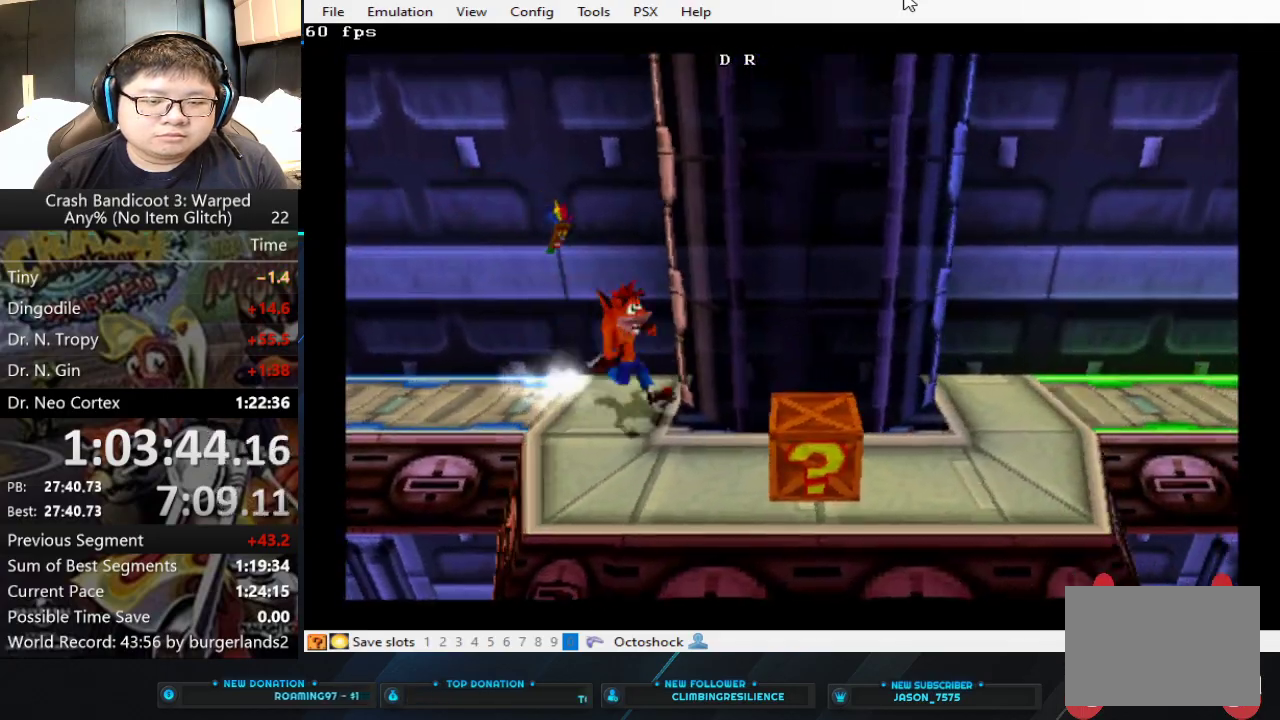
{"buttons": [], "left_stick": "right", "events": [[233, "SQUARE", "down"], [333, "left_stick", "right"], [433, "SQUARE", "up"]]}
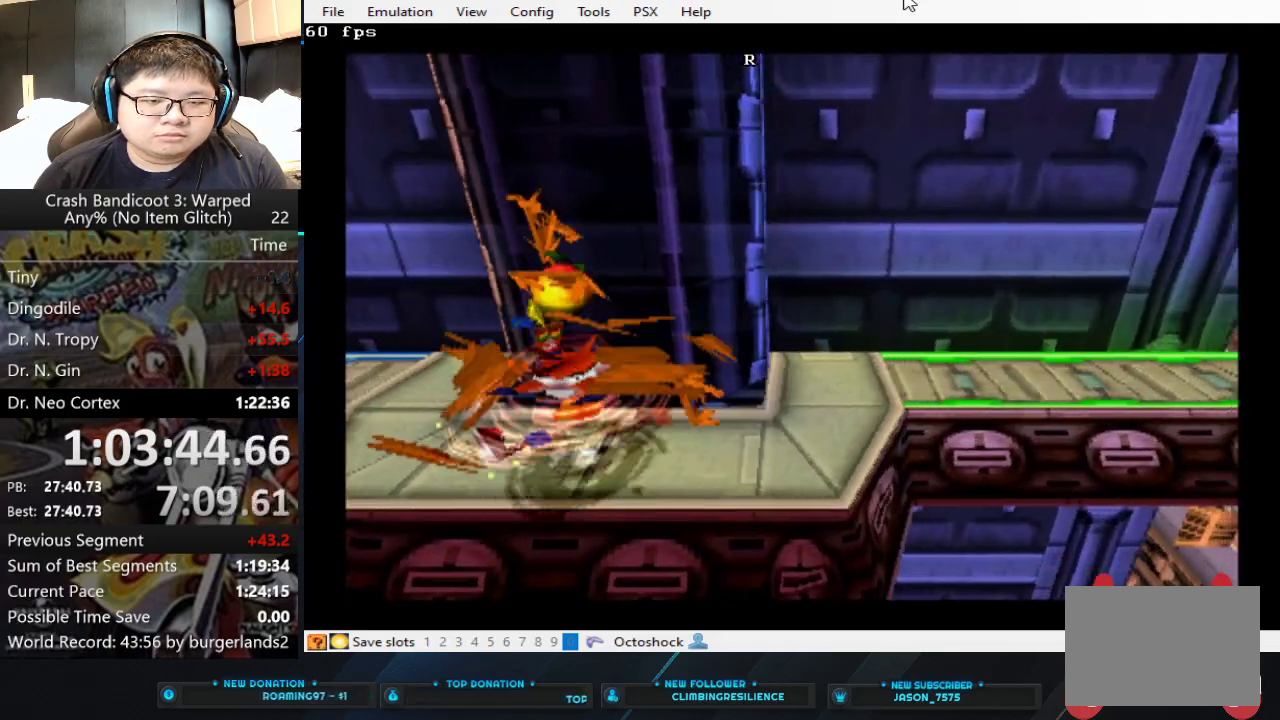
{"buttons": [], "left_stick": "up-right", "events": [[200, "left_stick", "up-right"]]}
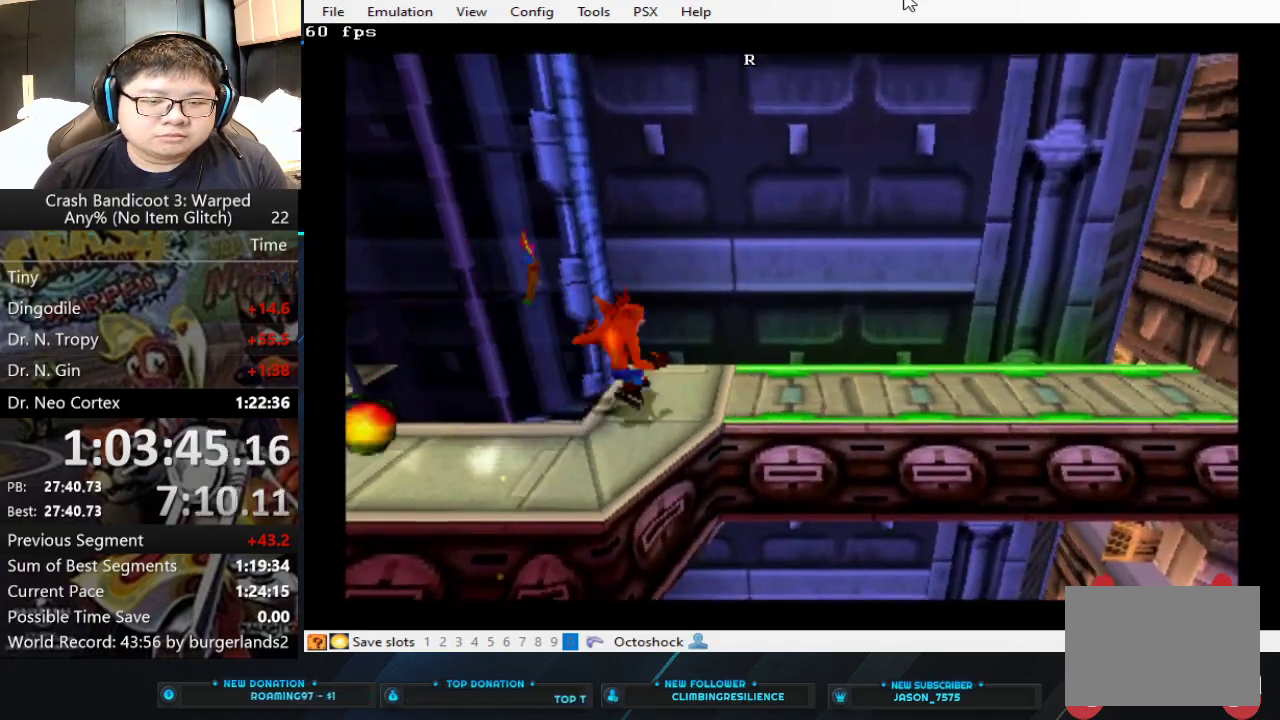
{"buttons": [], "left_stick": "right", "events": [[133, "left_stick", "center"], [400, "left_stick", "right"]]}
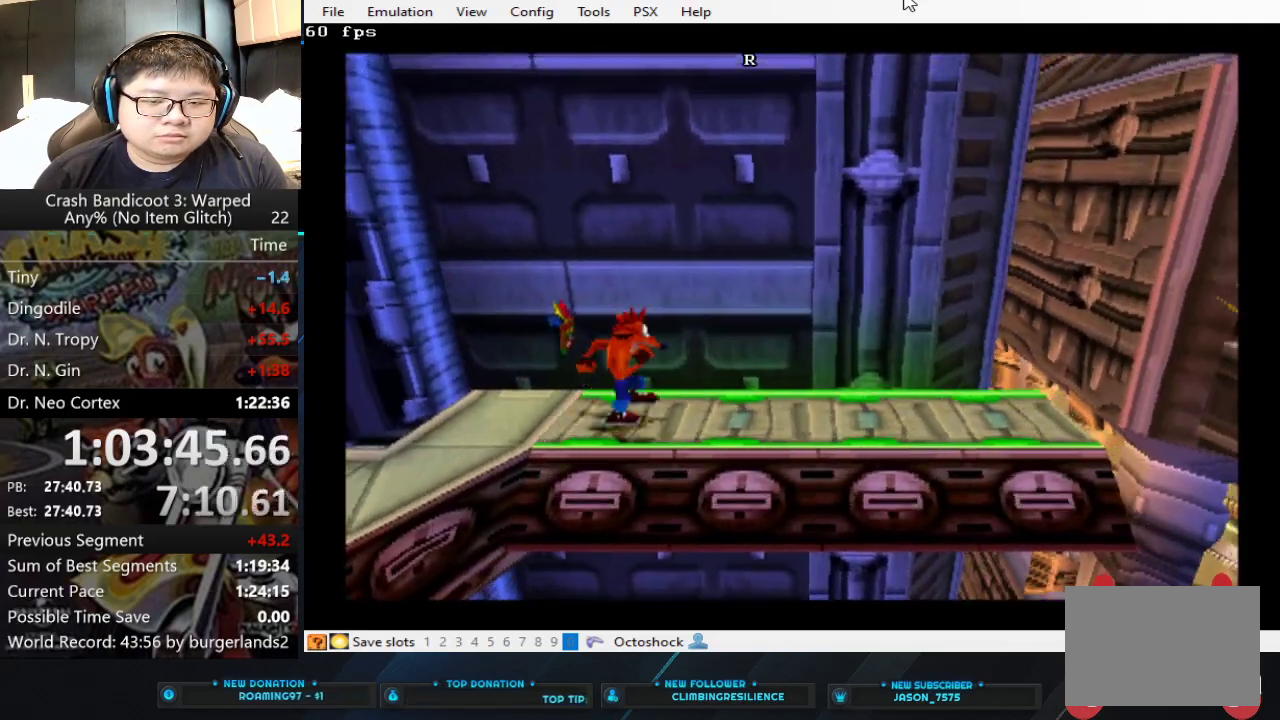
{"buttons": [], "left_stick": "center", "events": [[100, "left_stick", "center"]]}
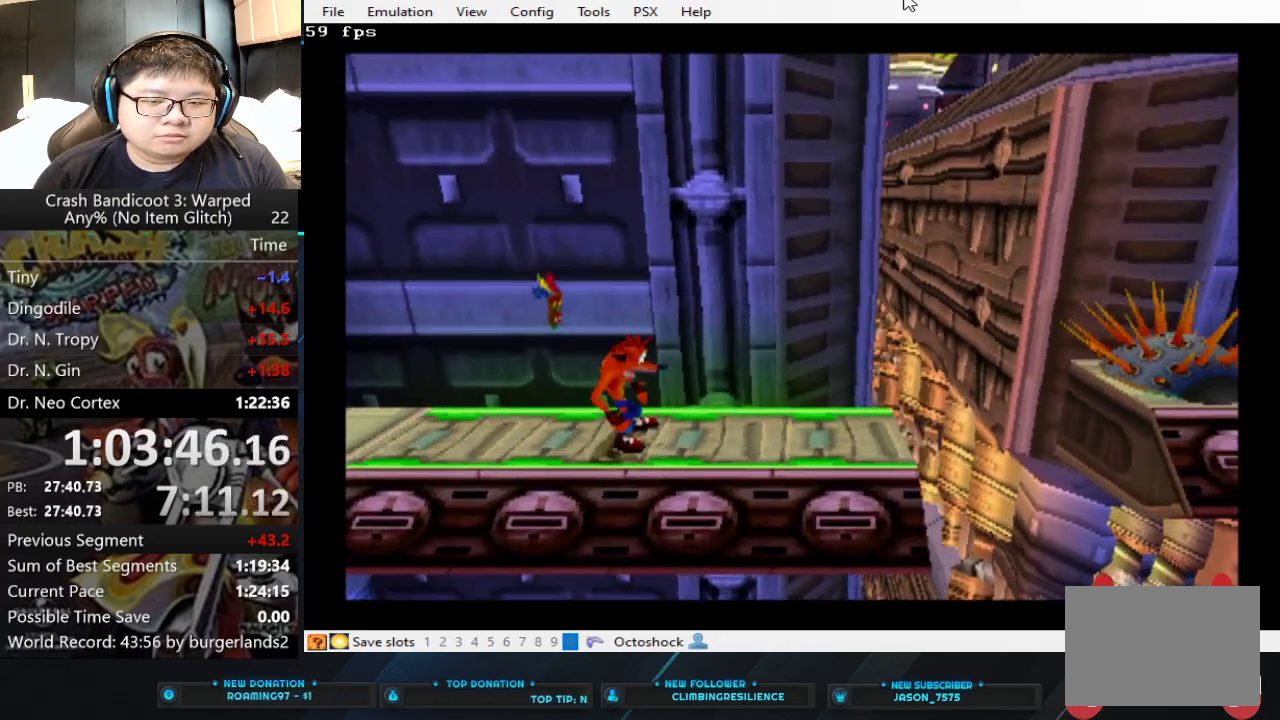
{"buttons": [], "left_stick": "right", "events": [[100, "left_stick", "right"], [167, "CIRCLE", "down"], [267, "CIRCLE", "up"], [367, "CROSS", "down"], [500, "CROSS", "up"]]}
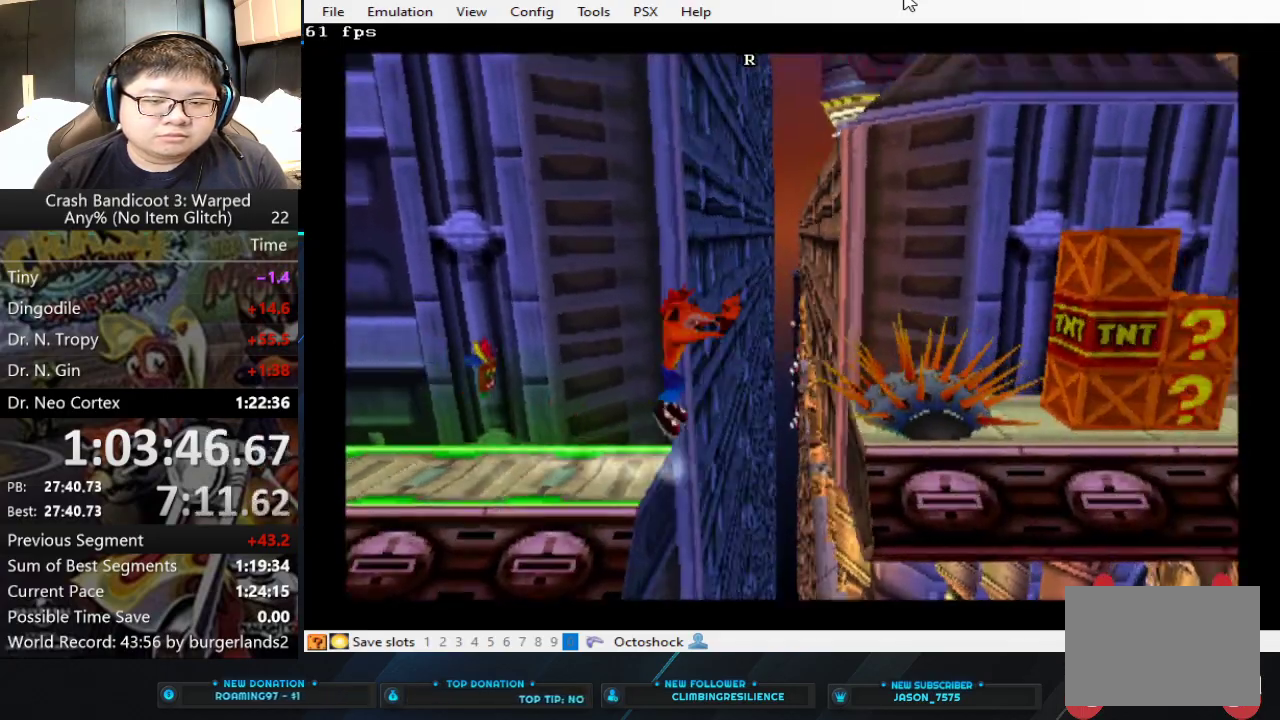
{"buttons": ["SQUARE"], "left_stick": "right", "events": [[100, "CROSS", "down"], [333, "CROSS", "up"], [433, "SQUARE", "down"]]}
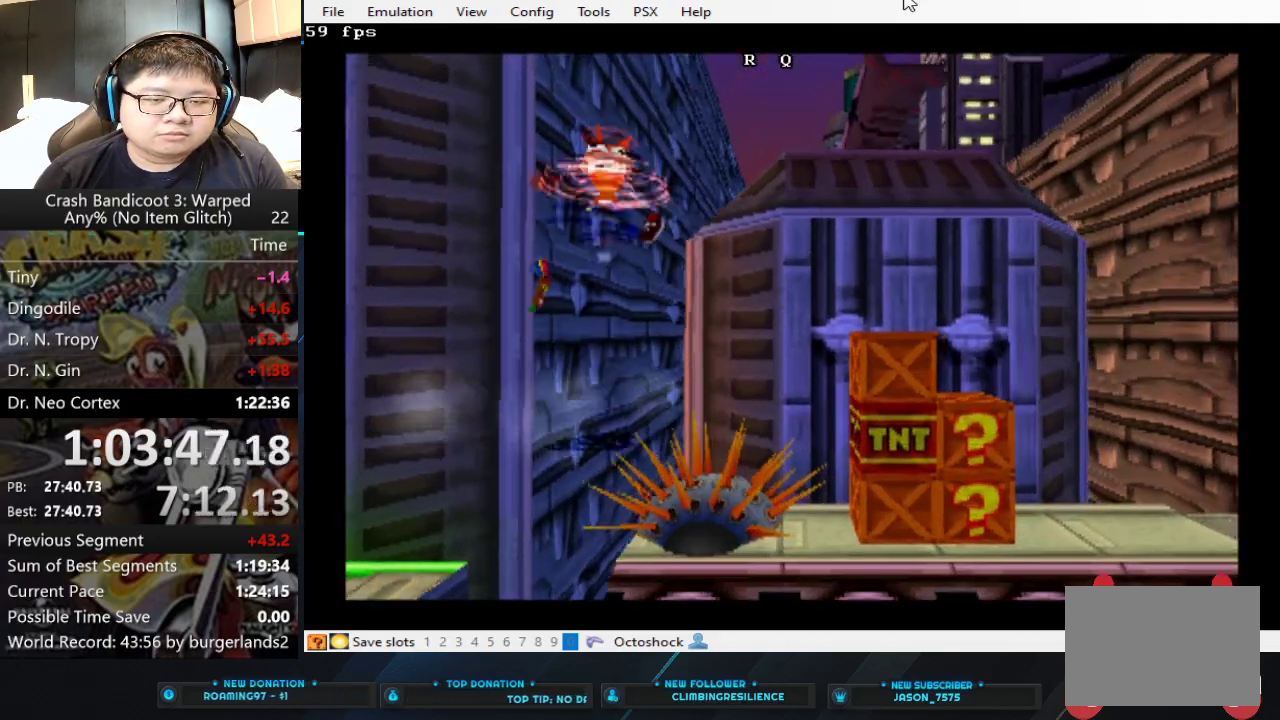
{"buttons": ["SQUARE"], "left_stick": "right", "events": [[33, "SQUARE", "up"], [100, "SQUARE", "down"], [267, "SQUARE", "up"], [333, "SQUARE", "down"]]}
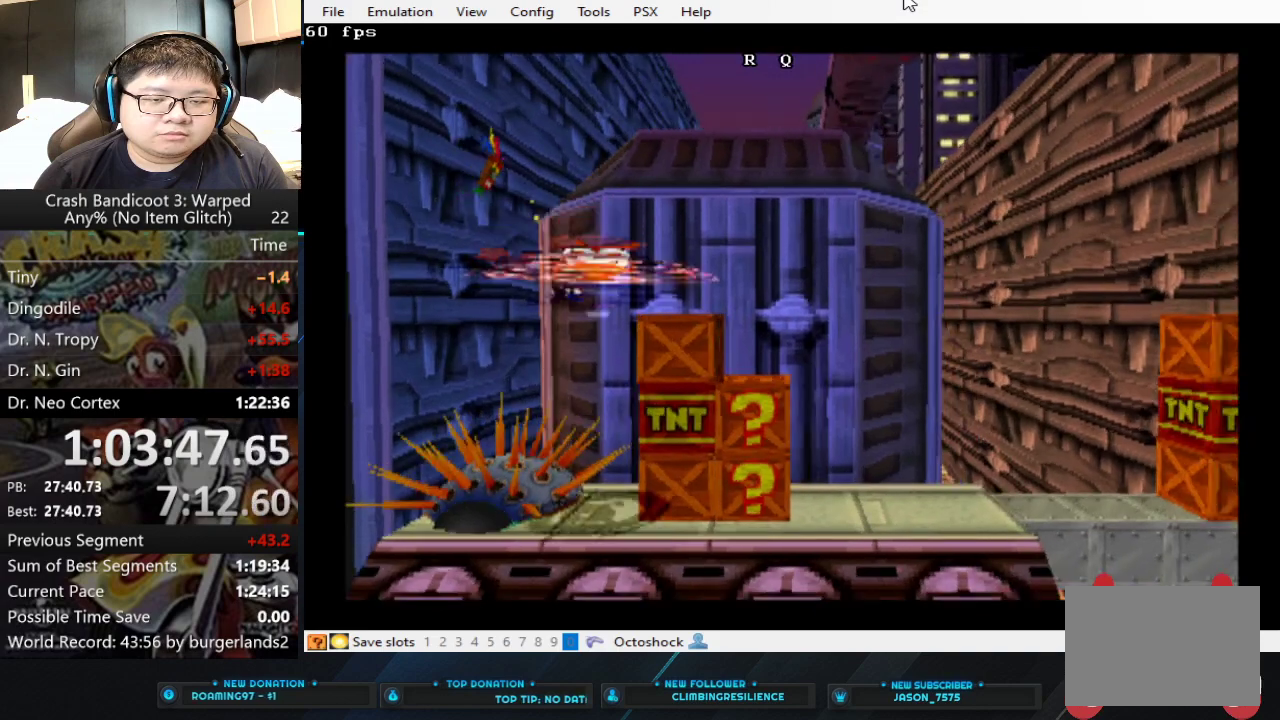
{"buttons": [], "left_stick": "right", "events": [[500, "SQUARE", "up"]]}
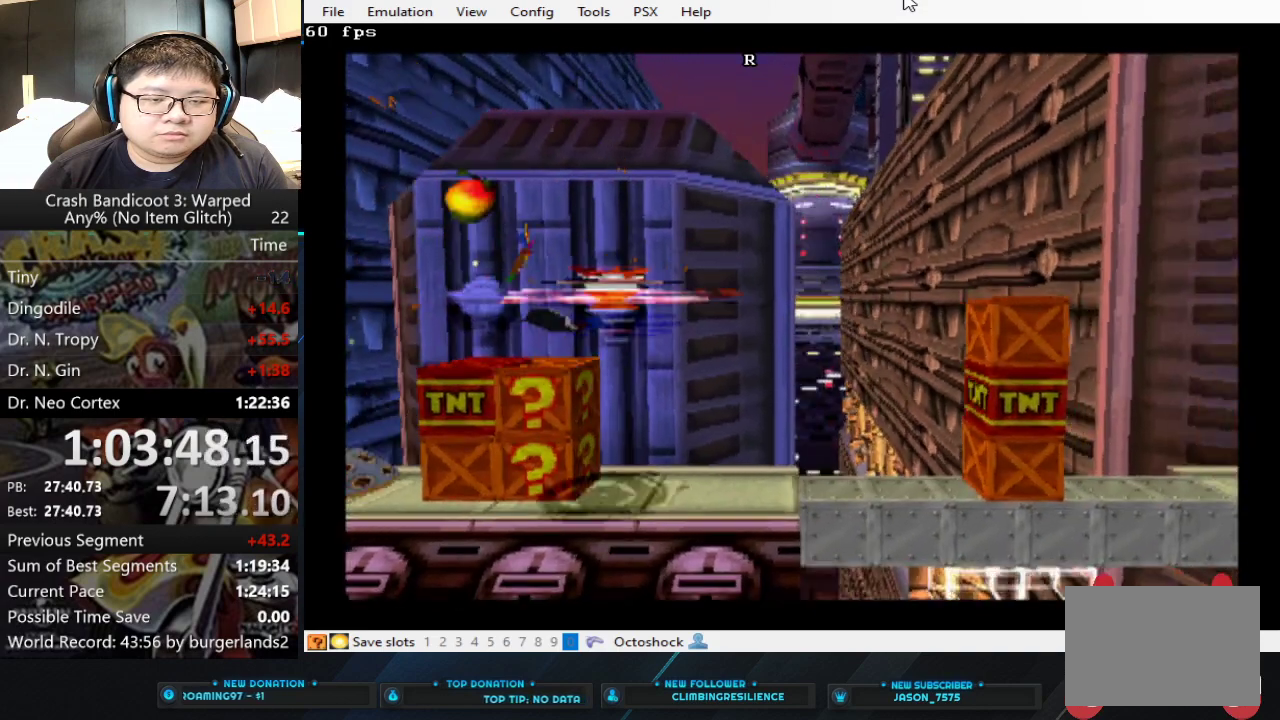
{"buttons": [], "left_stick": "center", "events": [[267, "left_stick", "center"]]}
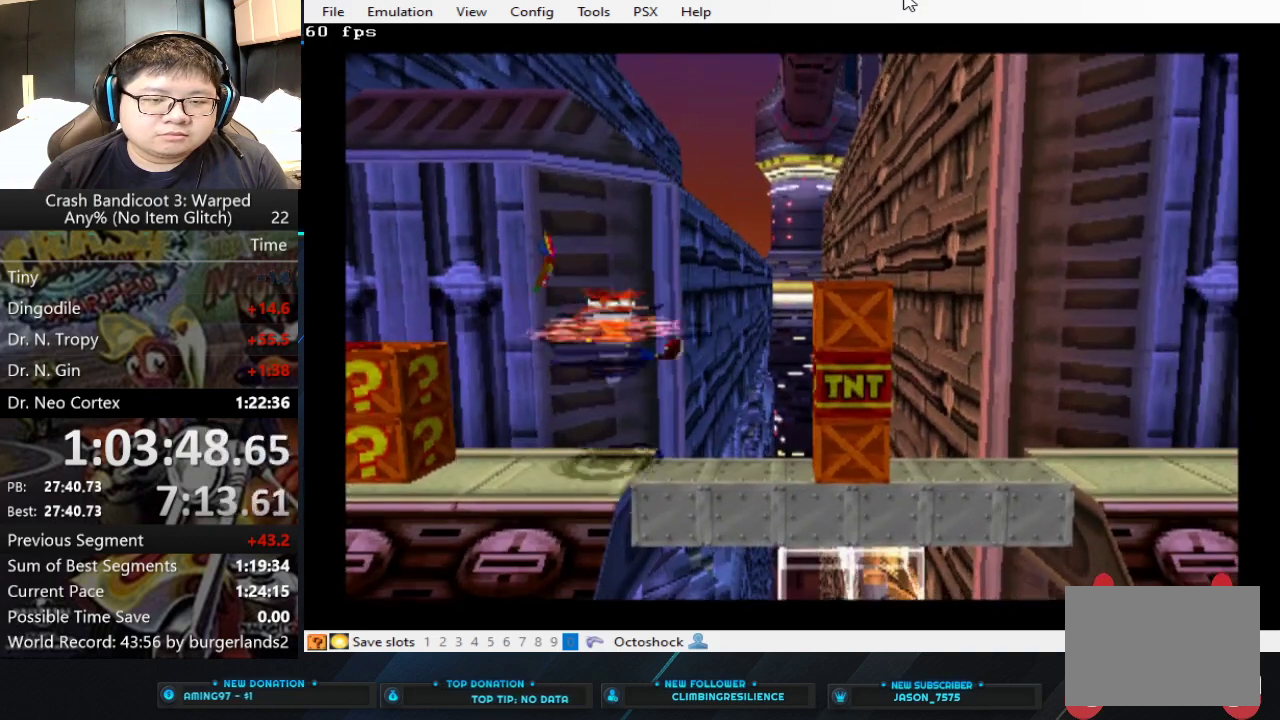
{"buttons": ["CROSS"], "left_stick": "right", "events": [[300, "left_stick", "right"], [467, "CROSS", "down"]]}
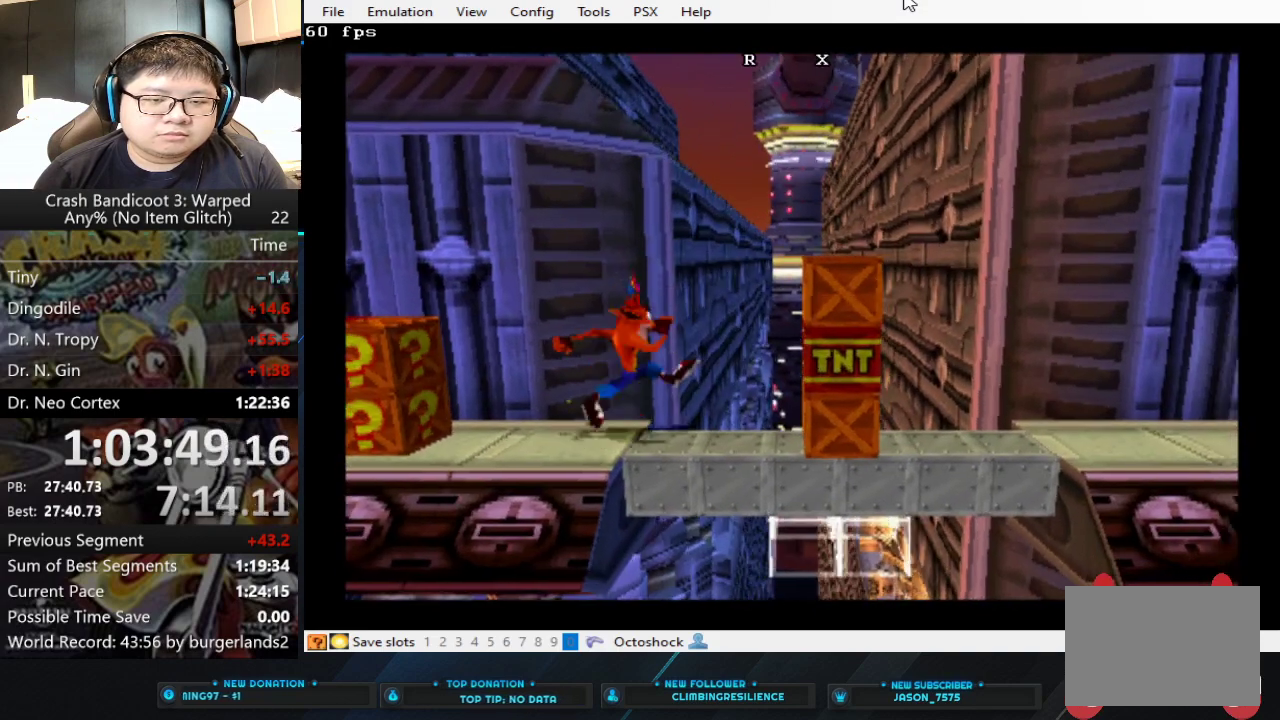
{"buttons": ["CROSS"], "left_stick": "right", "events": [[133, "CROSS", "up"], [267, "CROSS", "down"]]}
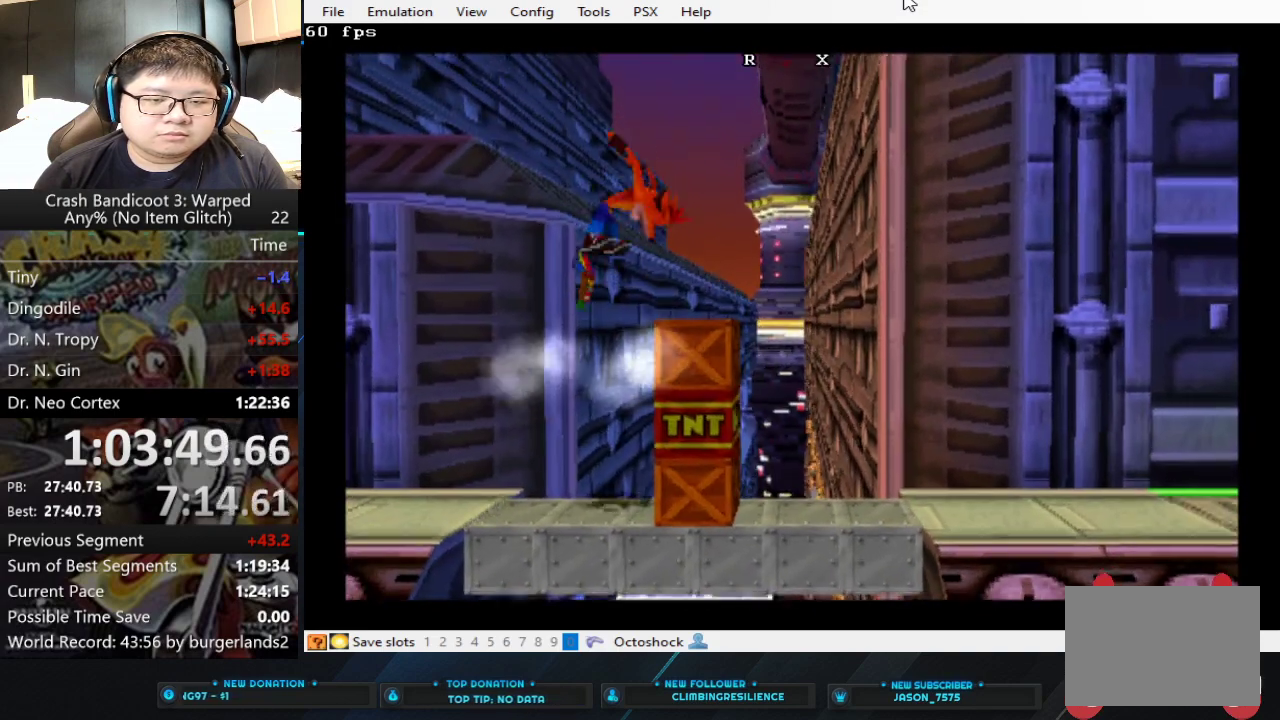
{"buttons": [], "left_stick": "right", "events": [[267, "CROSS", "up"]]}
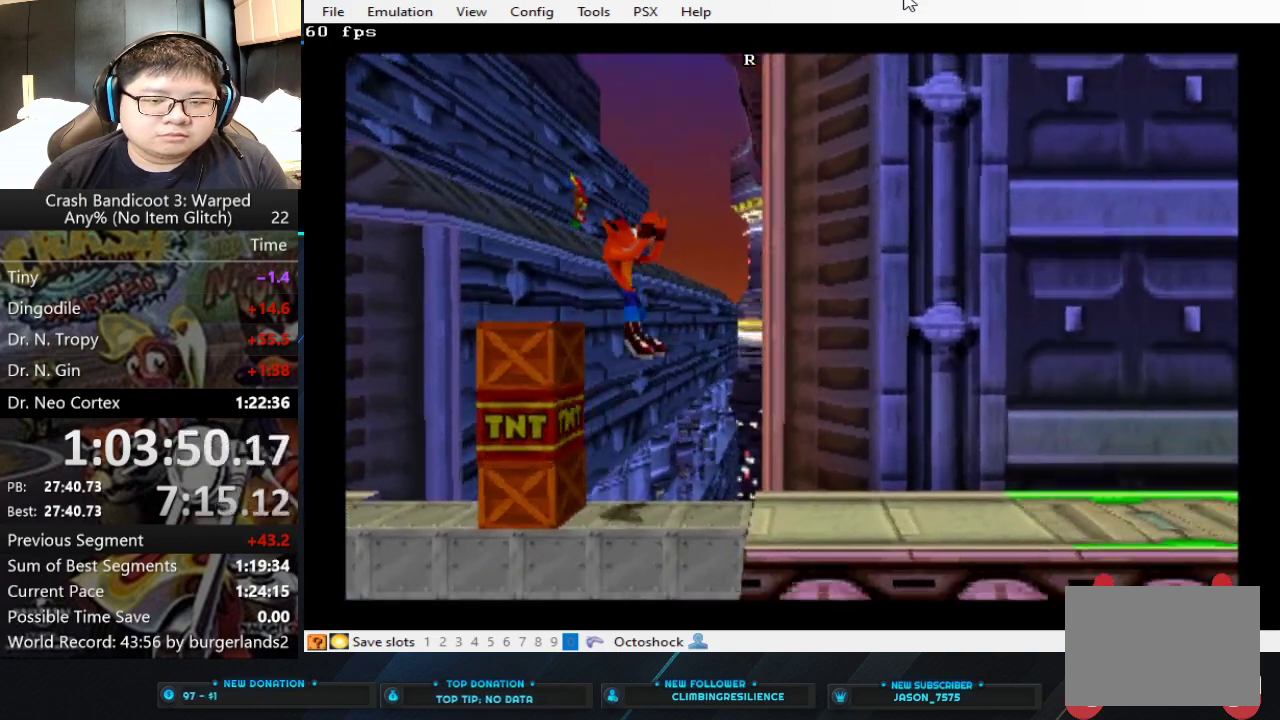
{"buttons": [], "left_stick": "right", "events": []}
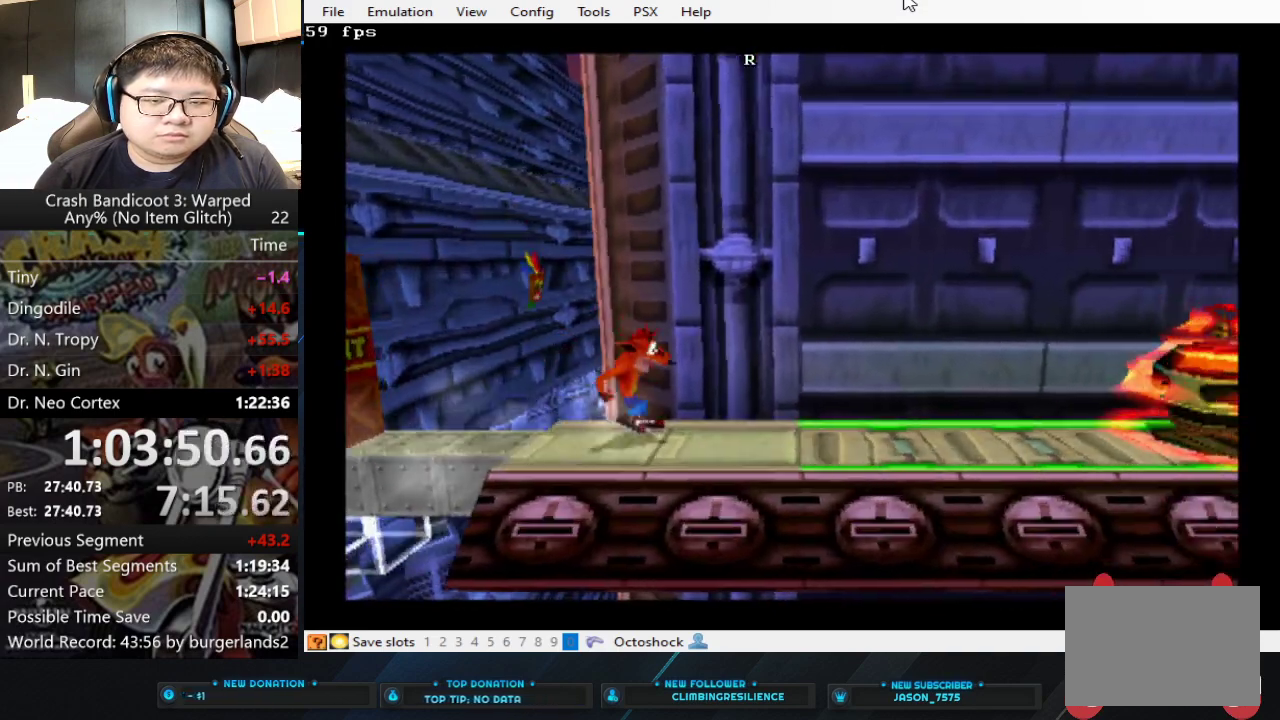
{"buttons": ["L2"], "left_stick": "center", "events": [[67, "left_stick", "center"], [167, "L2", "down"]]}
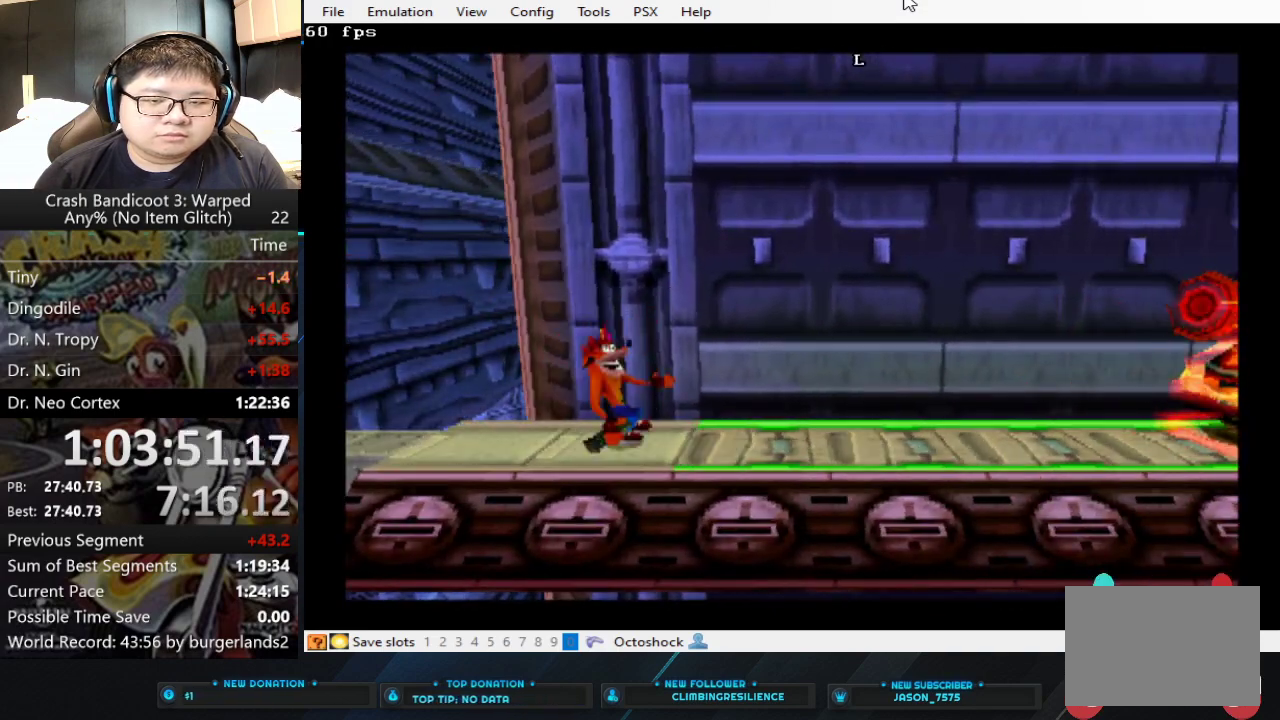
{"buttons": ["L2"], "left_stick": "right", "events": [[167, "left_stick", "right"]]}
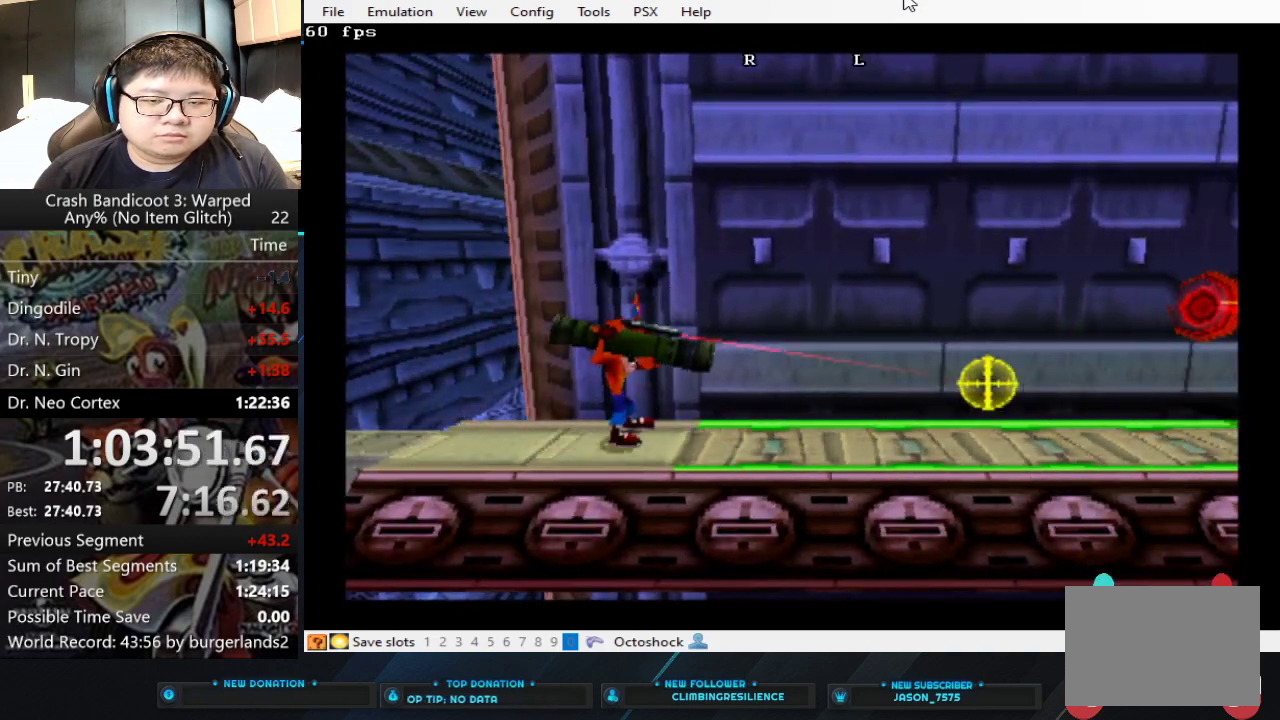
{"buttons": ["L2"], "left_stick": "right", "events": []}
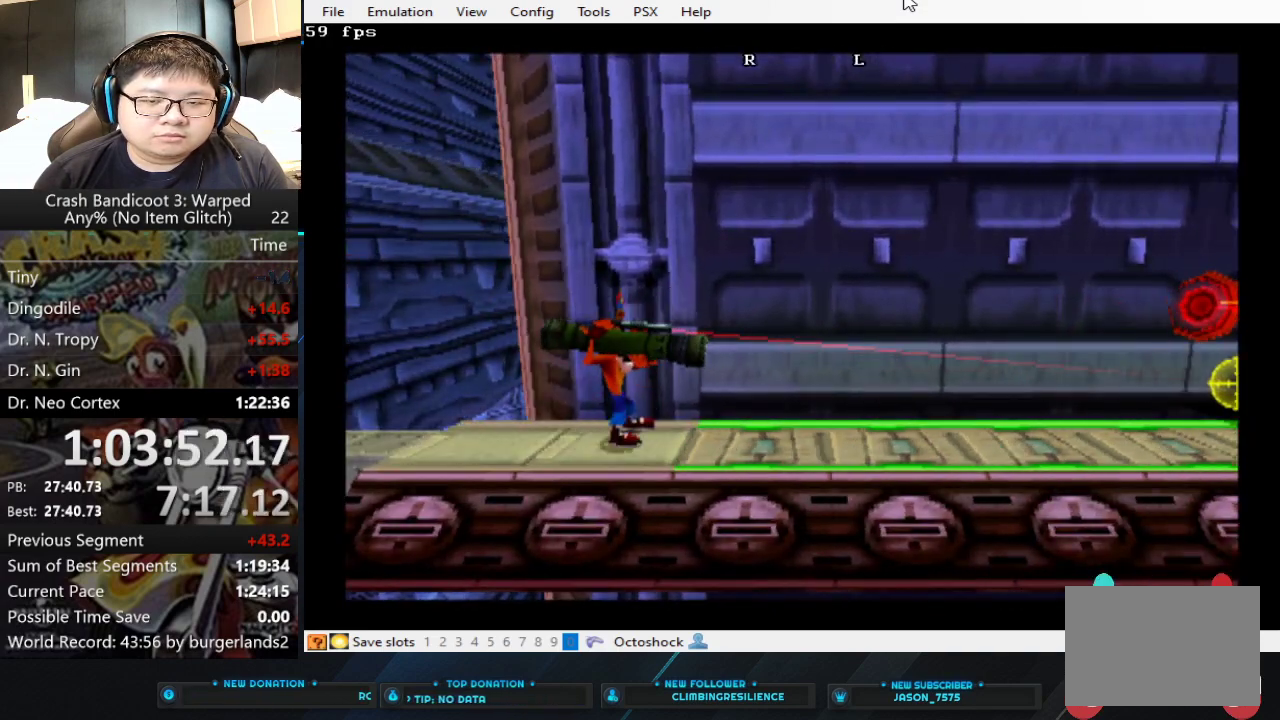
{"buttons": ["L2"], "left_stick": "center", "events": [[67, "left_stick", "center"]]}
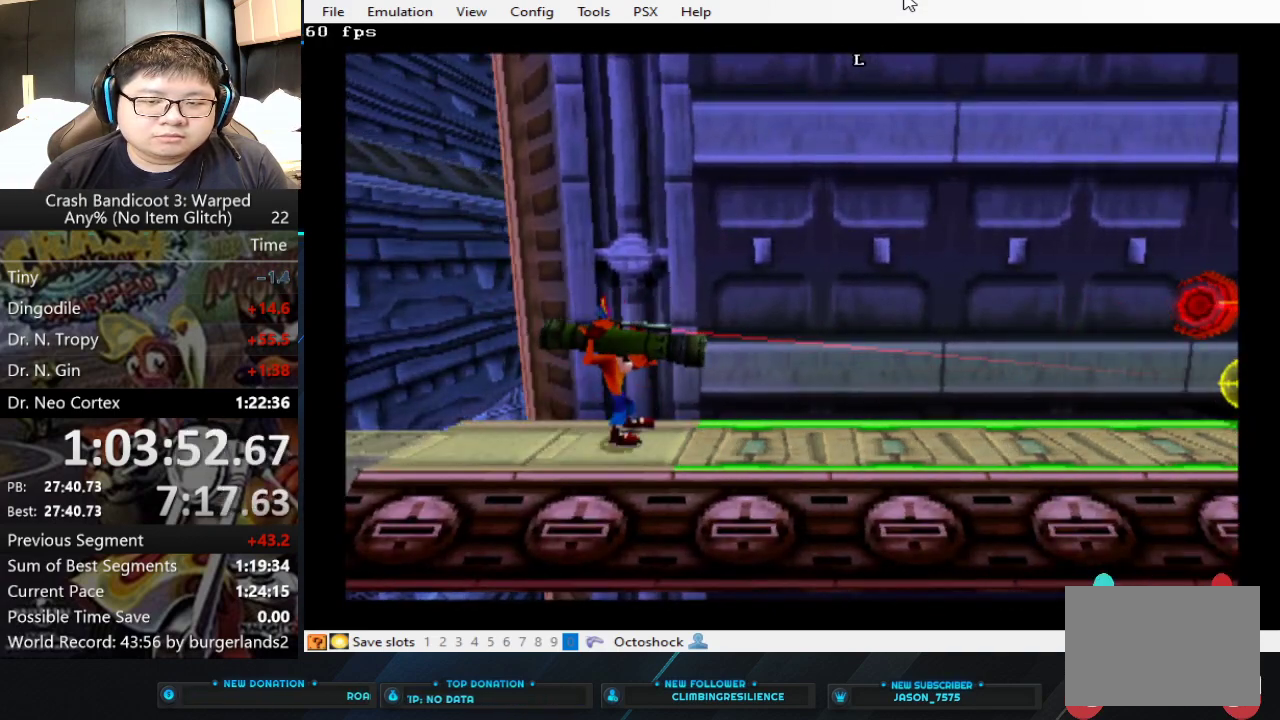
{"buttons": [], "left_stick": "center", "events": [[133, "L2", "up"], [300, "left_stick", "right"], [467, "left_stick", "center"]]}
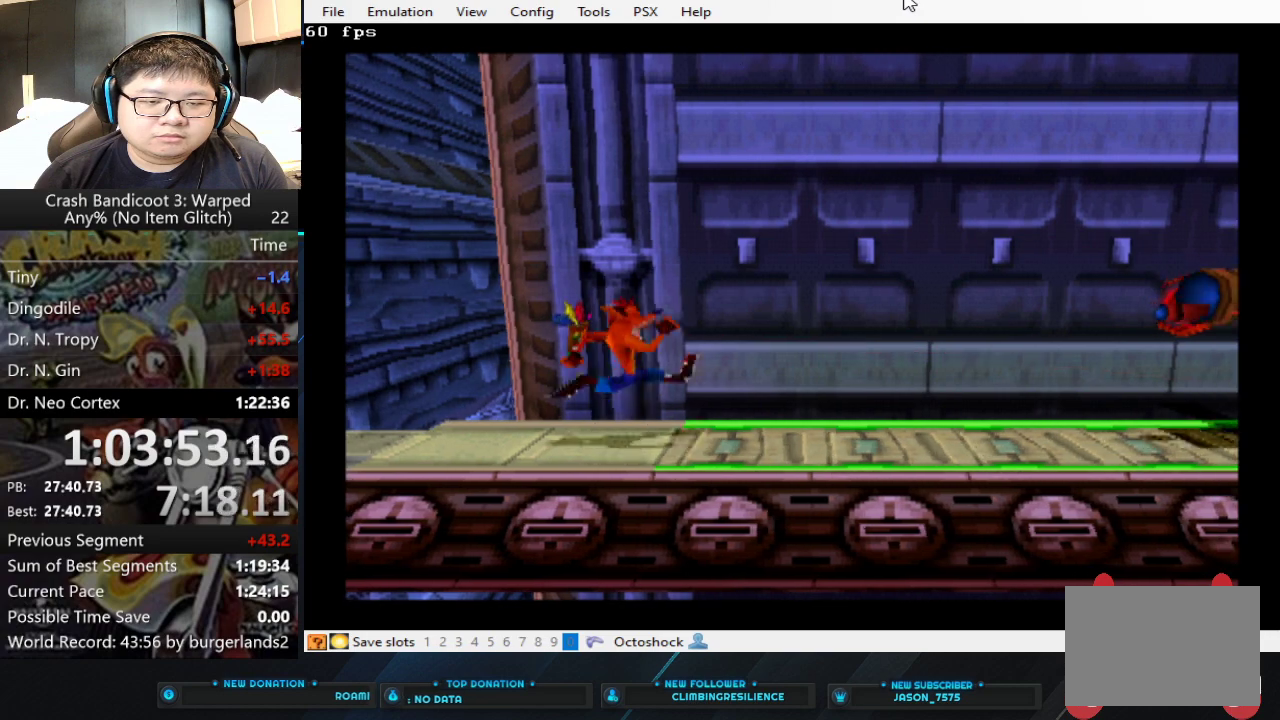
{"buttons": ["L2"], "left_stick": "center", "events": [[200, "L2", "down"]]}
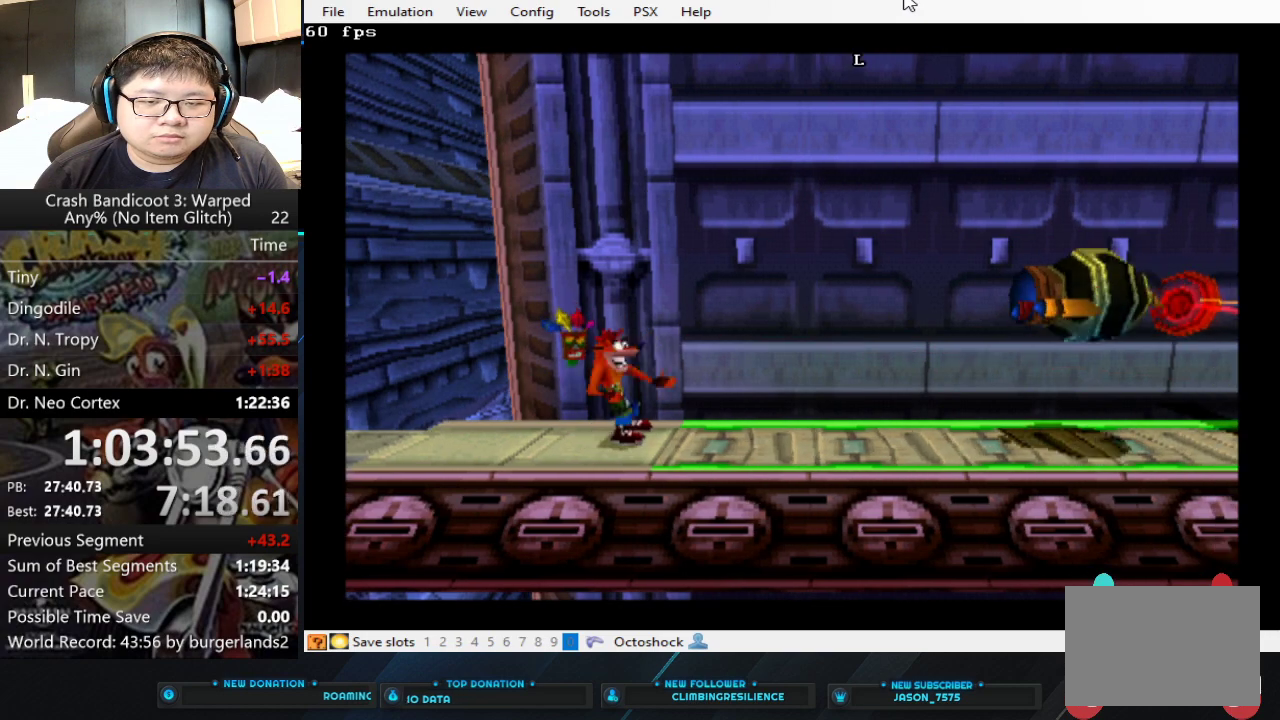
{"buttons": ["L2"], "left_stick": "right", "events": [[433, "left_stick", "right"]]}
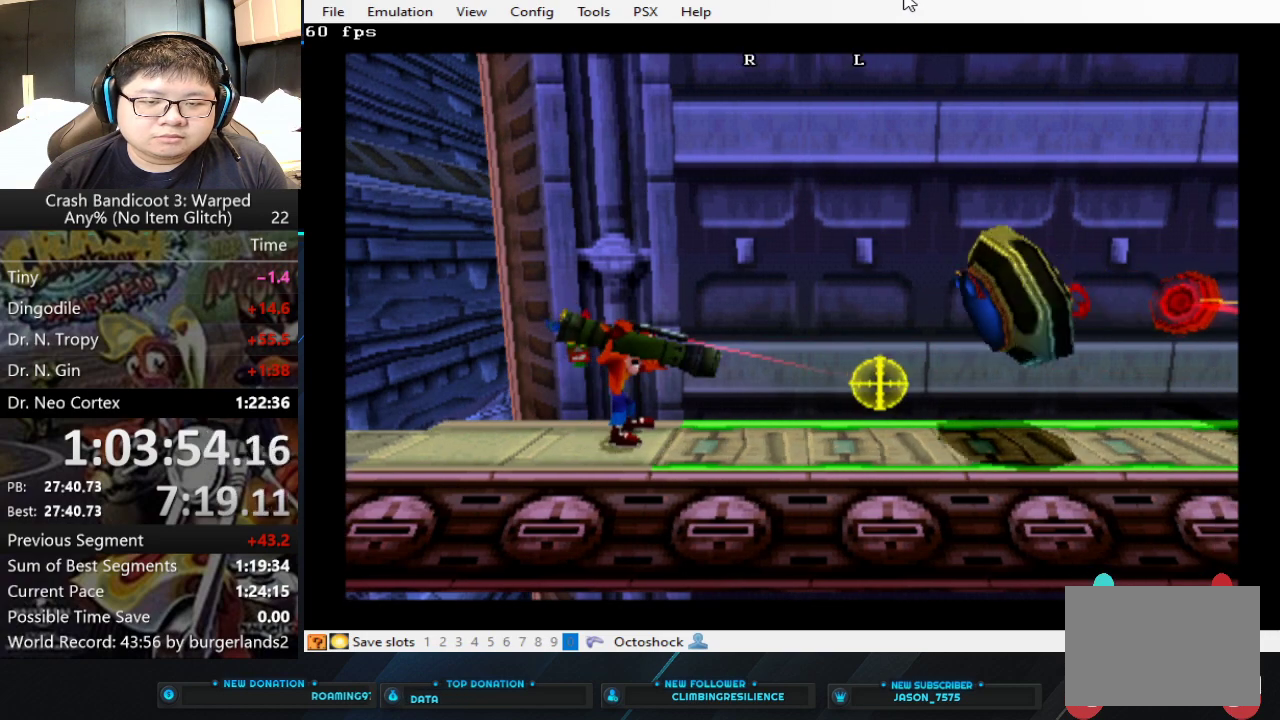
{"buttons": ["L2"], "left_stick": "center", "events": [[267, "CIRCLE", "down"], [333, "CIRCLE", "up"], [333, "left_stick", "center"]]}
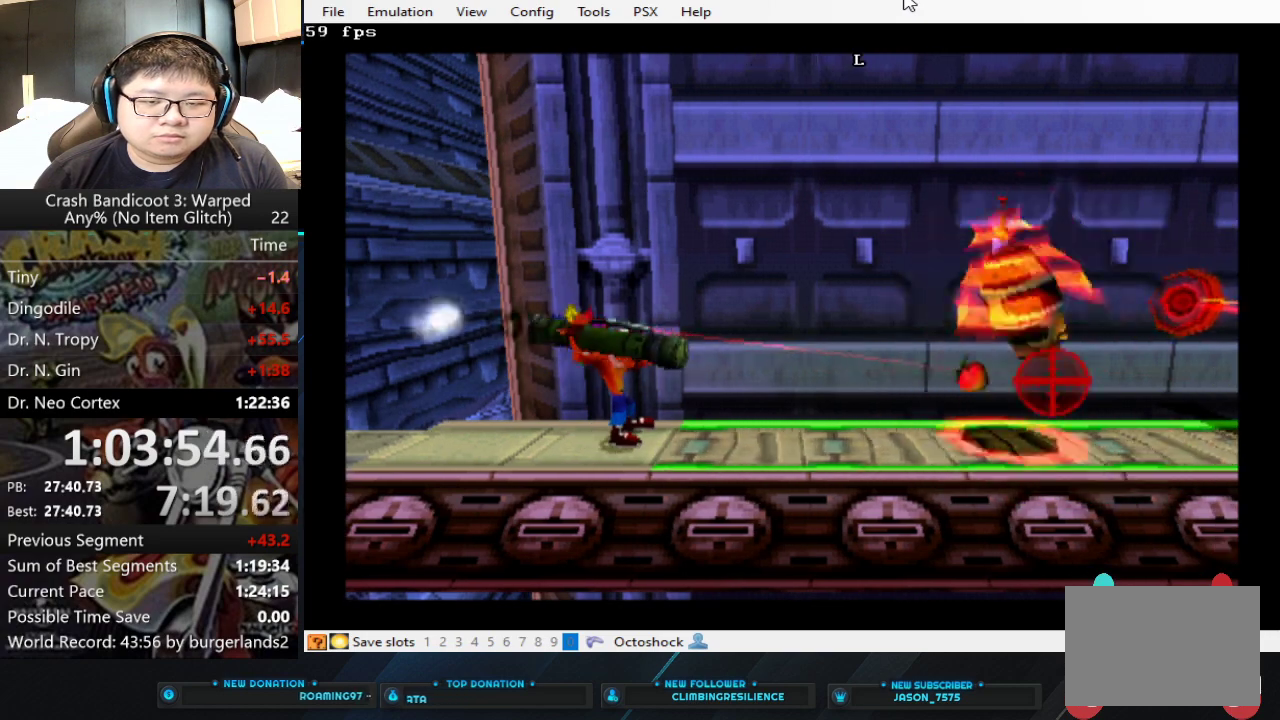
{"buttons": [], "left_stick": "right", "events": [[233, "L2", "up"], [333, "left_stick", "right"]]}